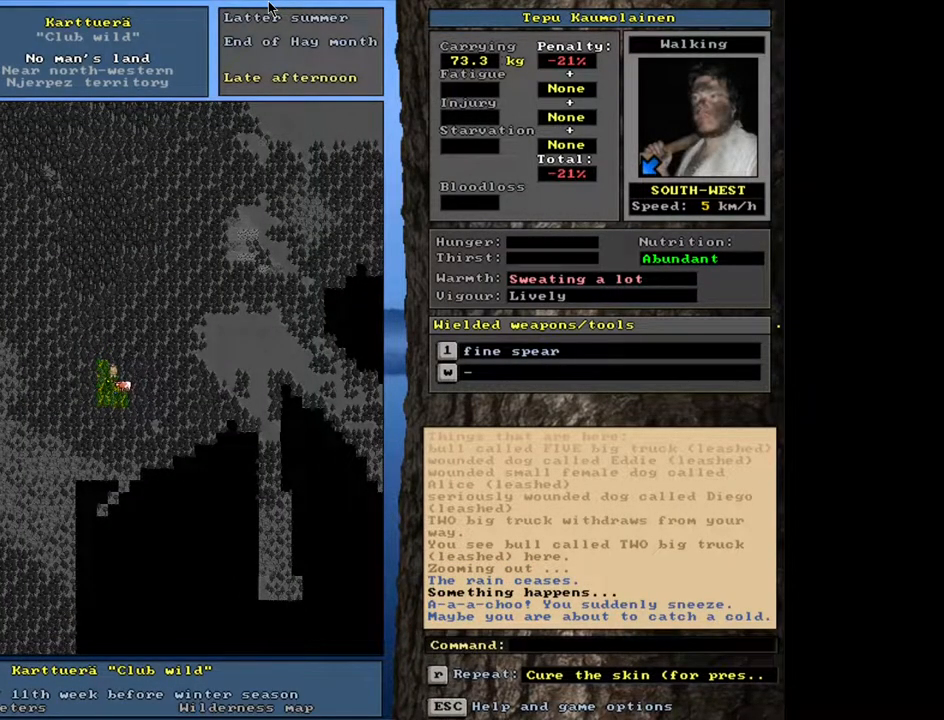
Gameplay with keyboard and mouse; each line is a JSON object with the keys and mouse buttons held at the frame after it. "events" lists presses ("down") and releases ("up") of ".", "/", "0", "1", "2", "3", "4", "5", "6", "8", "9", "a", "alt_l", "alt_r", "b", "backslash", "backspace", "c", "caps_lock", "comma", "ctrl_l", "ctrl_r", "d", "down", "e", "equals", "escape", "f", "f1", "f10", "f11", "f12", "f2", "f3", "f4", "f5", "f6", "f7", "f8", "f9", "g", "h", "i", "j", "k", "l", "lbracket", "left", "m", "minus", "n", "num0", "num1", "num2", "num3", "num4", "num5", "num6", "num7", "num8", "num9", "o", "p", "q", "quote", "r", "rbracket", "return", "right", "s", "semicolon", "shift_l", "shift_r", "space", "super", "t", "tab", "tilde", "up", "v", "w", "x", "y", "z", "mouse_left", "mouse_wheel", "mouse_right", "mouse_mb4" and "mouse_mb5" between this image and that frame as [ms after this image, input, new state], when the widget could be followed in between. "mouse_left", "mouse_wheel", "mouse_right", "mouse_mb4", "mouse_mb5" = the "left", "wheel", "right", "mb4", "mb5" buttons of the "mouse" list. No other keys are recorded. "wheel" means that the mouse wheel is clicked or scrolled. Mouse movement is not recorded. Not read: 7 other_keys u.
{"keys": [], "mouse": [], "events": []}
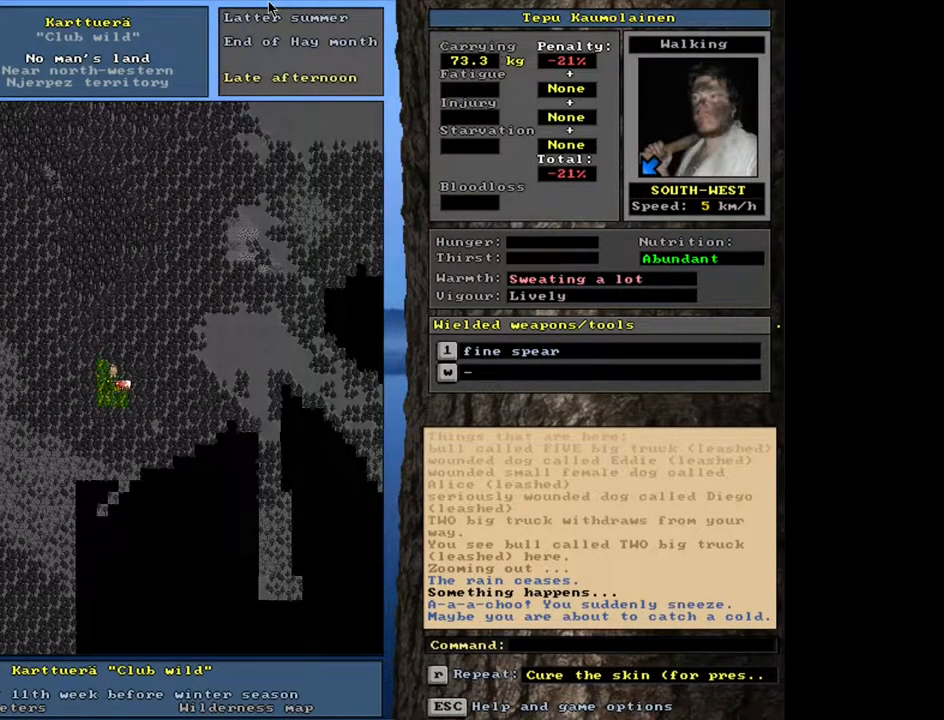
{"keys": [], "mouse": [], "events": []}
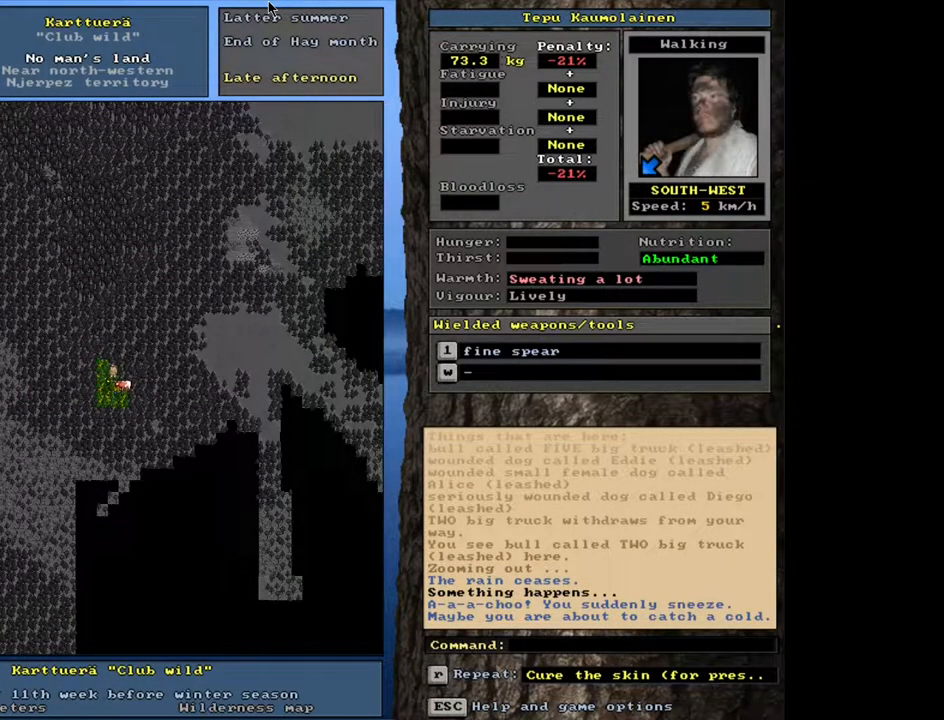
{"keys": [], "mouse": [], "events": []}
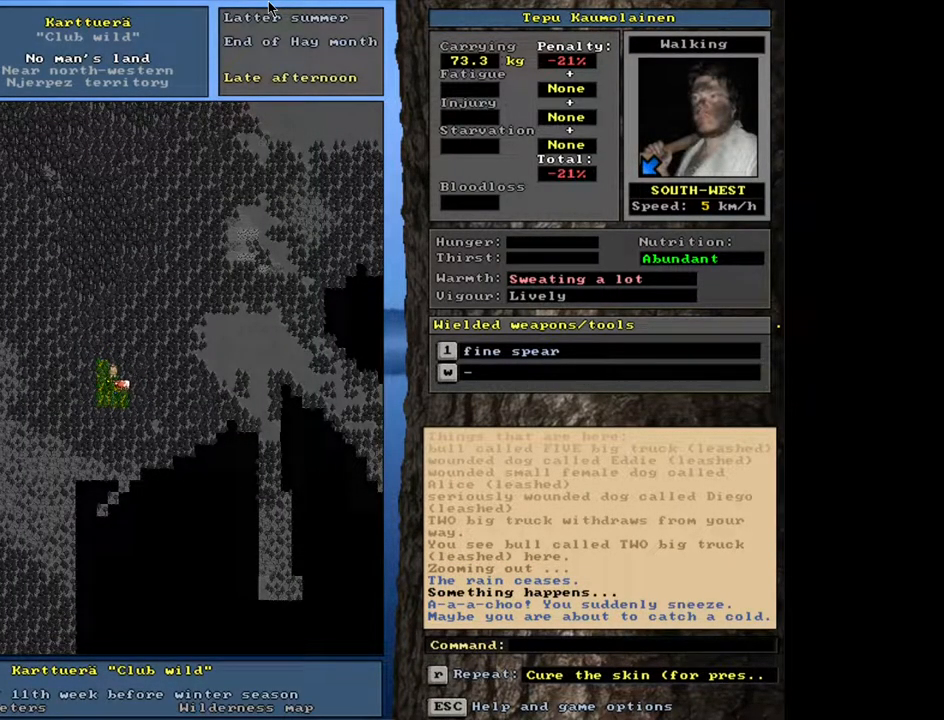
{"keys": [], "mouse": [], "events": []}
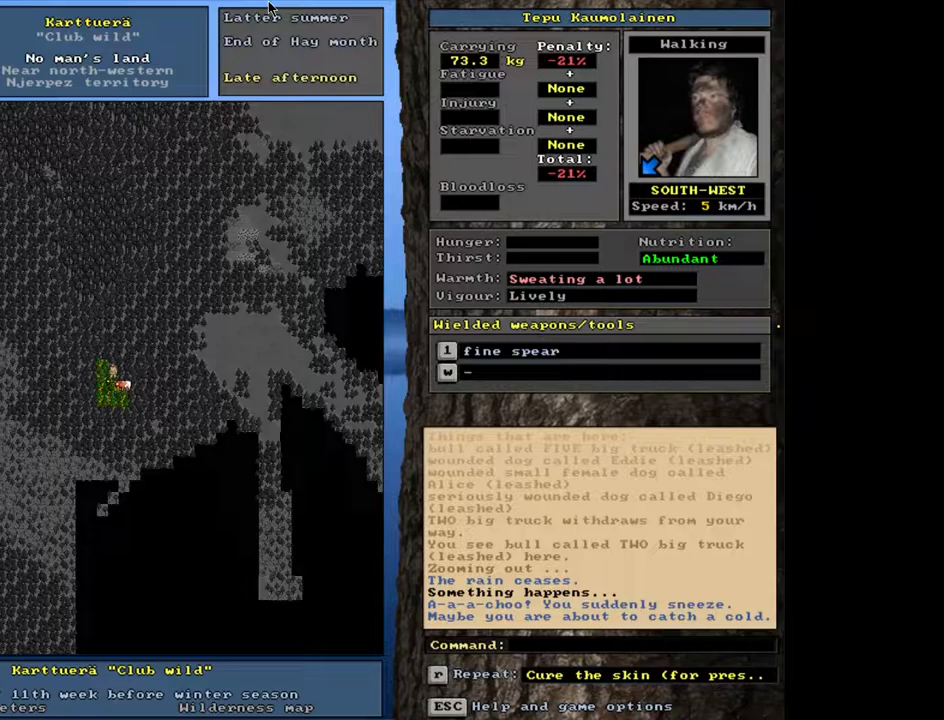
{"keys": [], "mouse": [], "events": []}
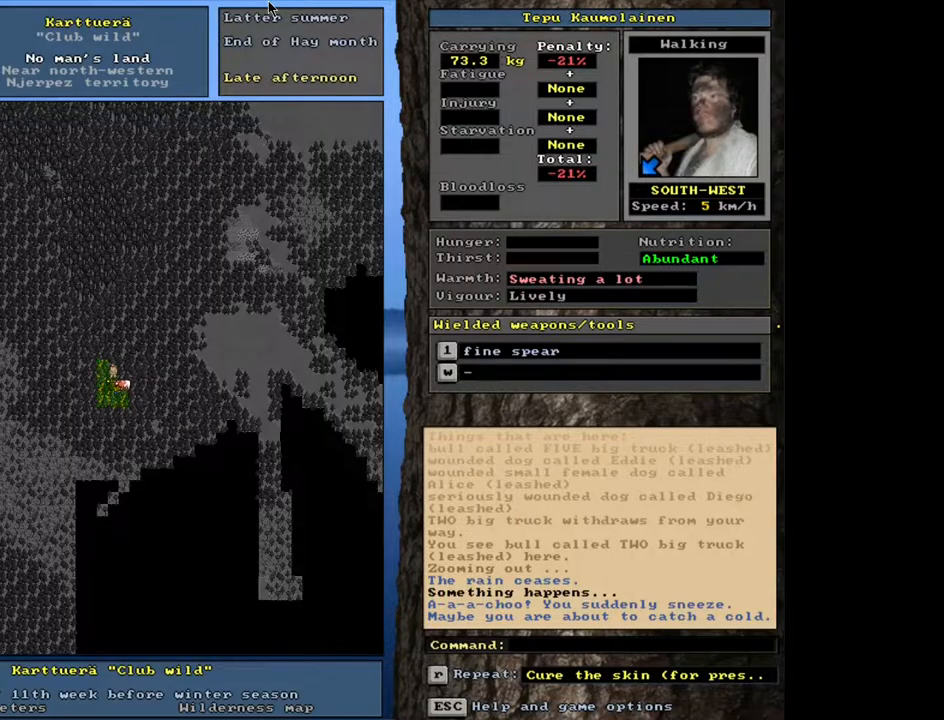
{"keys": [], "mouse": [], "events": [[250, "f6", "down"], [350, "f6", "up"]]}
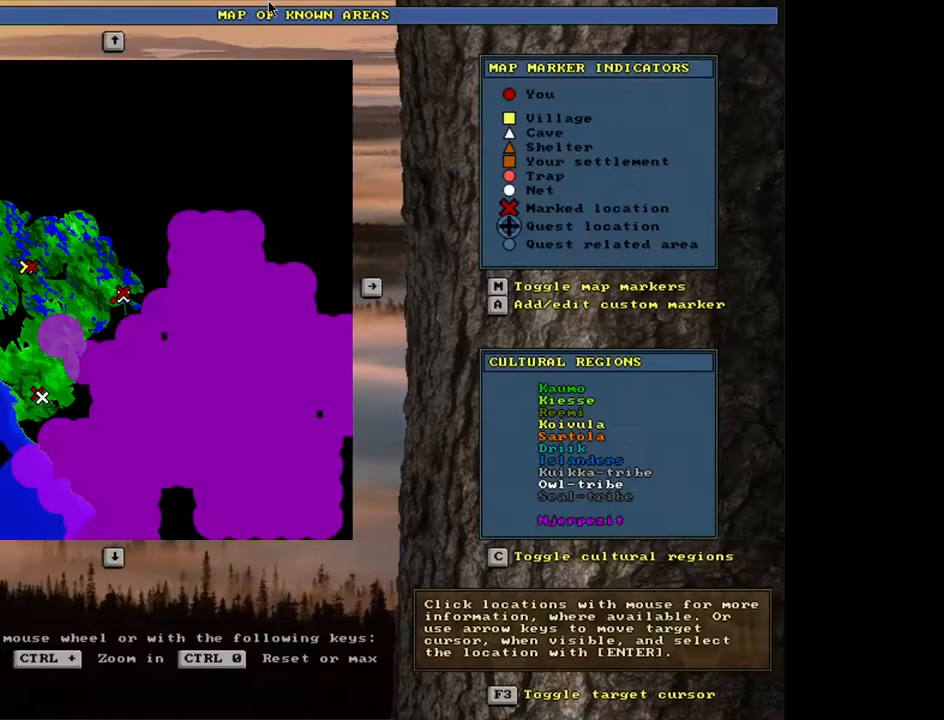
{"keys": [], "mouse": [], "events": []}
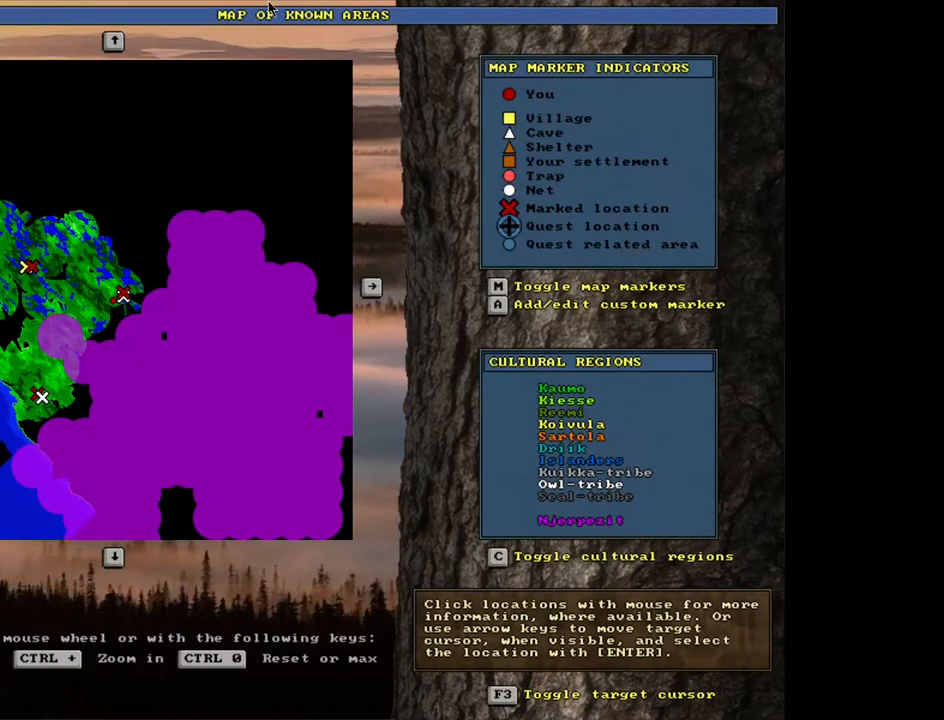
{"keys": ["ctrl_l"], "mouse": [], "events": [[117, "ctrl_l", "down"]]}
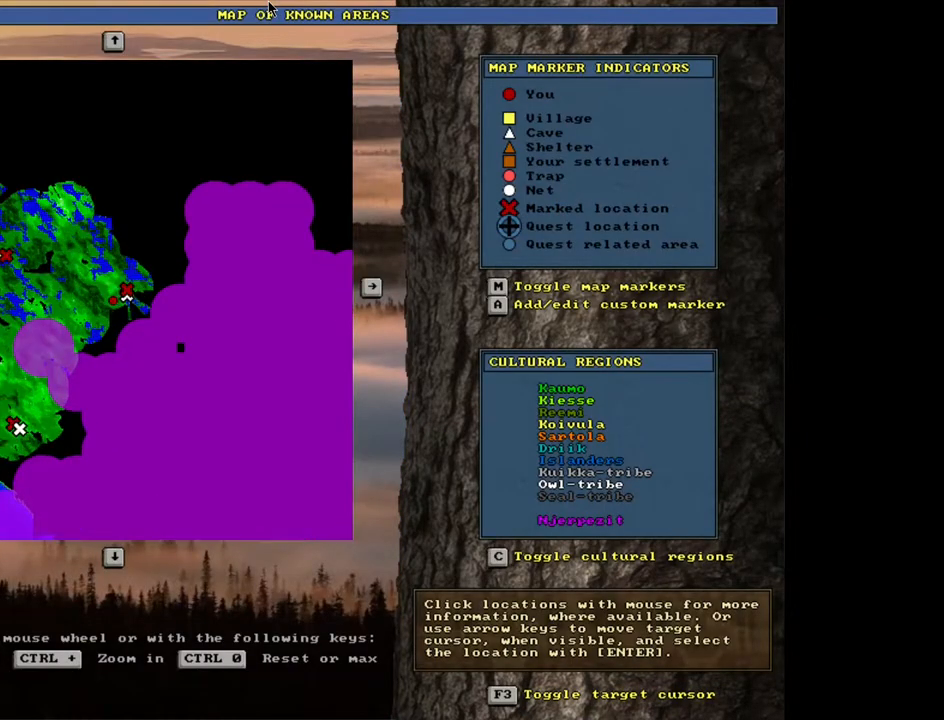
{"keys": ["escape"], "mouse": [], "events": [[183, "ctrl_l", "up"], [450, "escape", "down"]]}
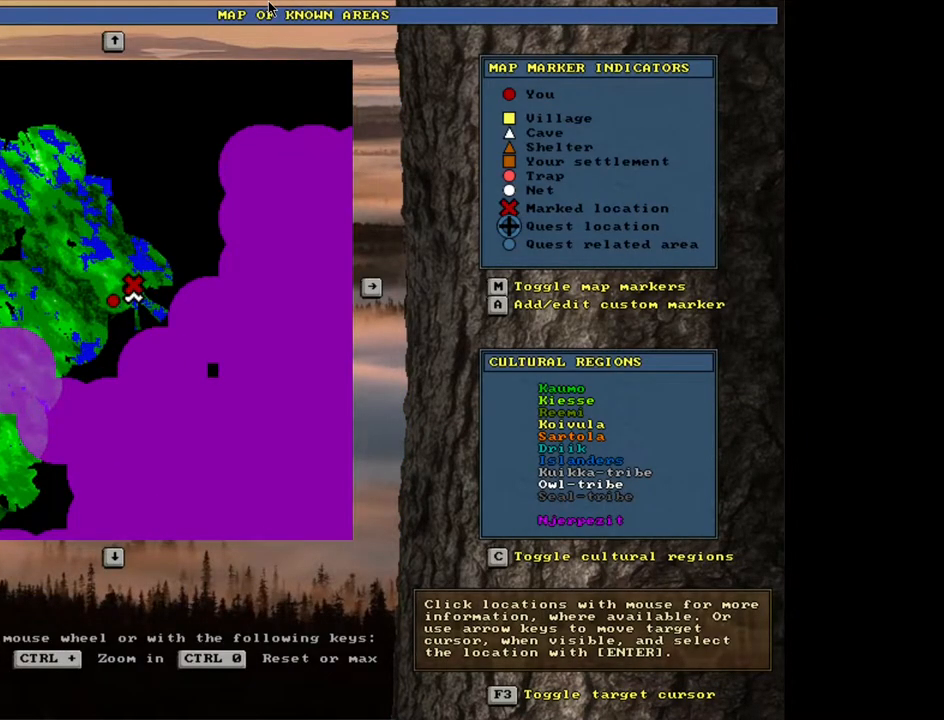
{"keys": [], "mouse": [], "events": [[33, "escape", "up"]]}
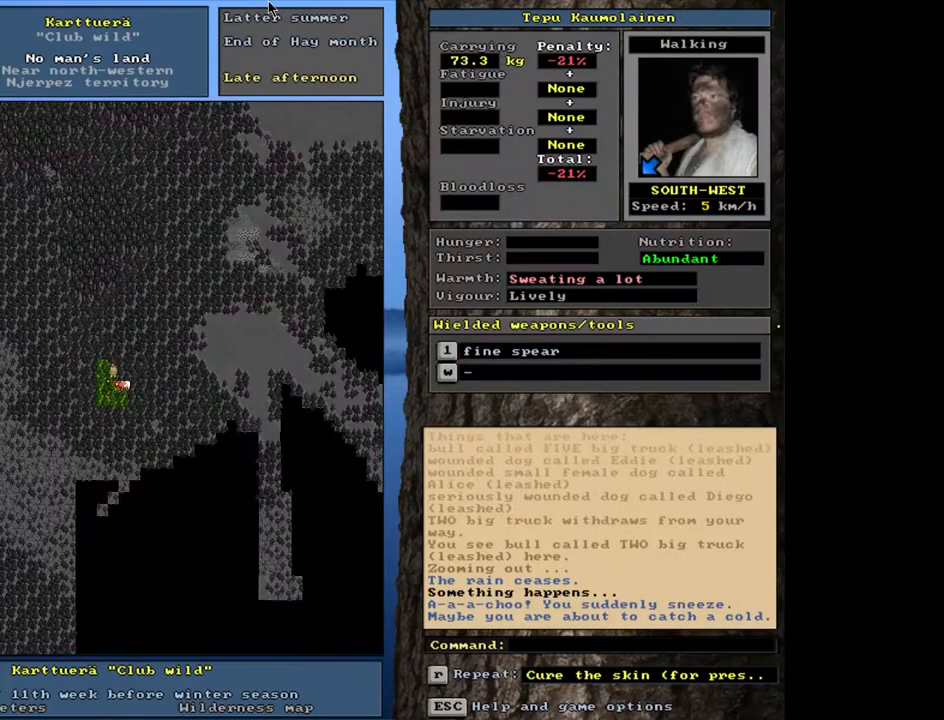
{"keys": [], "mouse": [], "events": []}
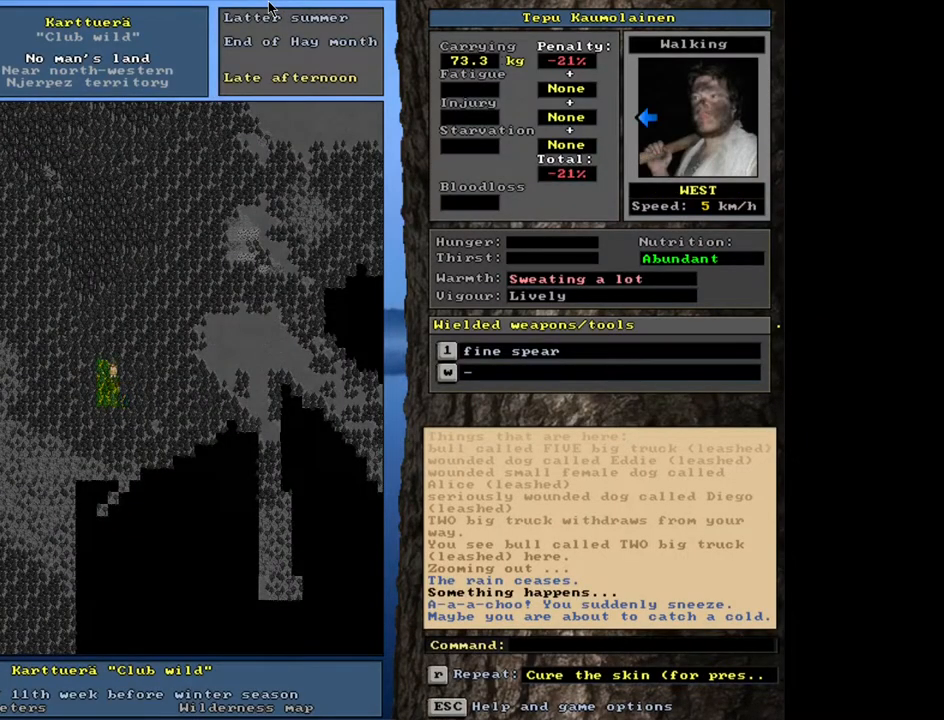
{"keys": [], "mouse": [], "events": []}
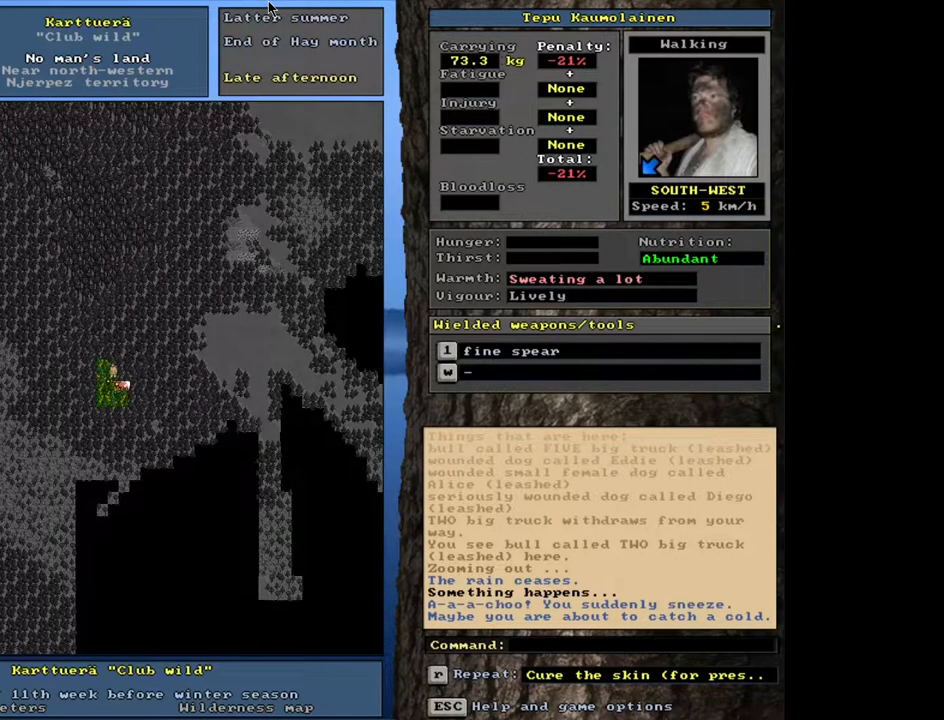
{"keys": [], "mouse": [], "events": [[217, "f6", "down"], [317, "f6", "up"]]}
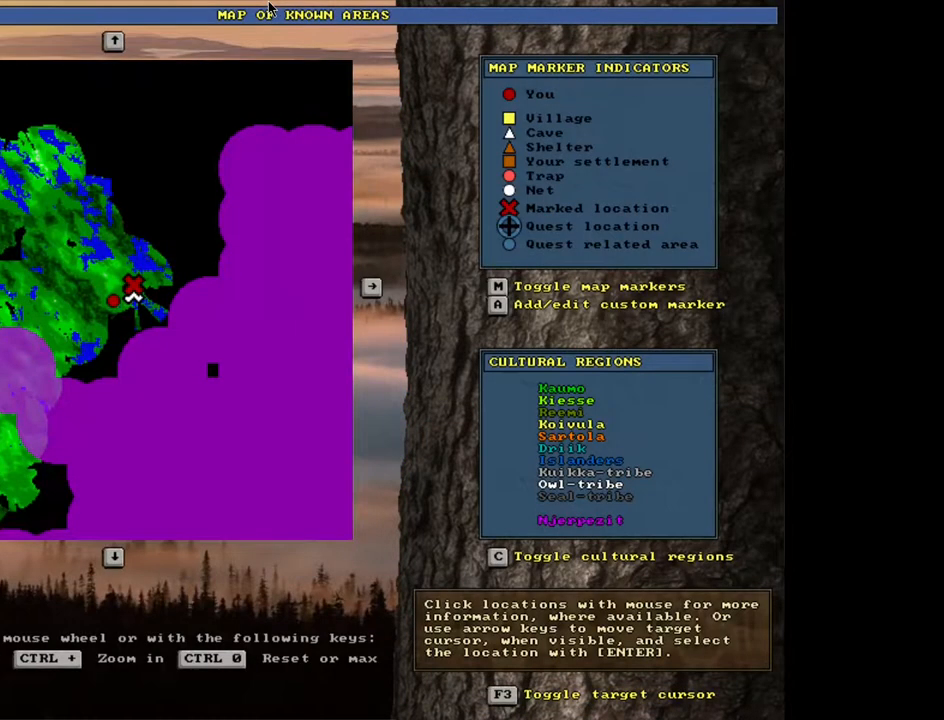
{"keys": [], "mouse": [], "events": []}
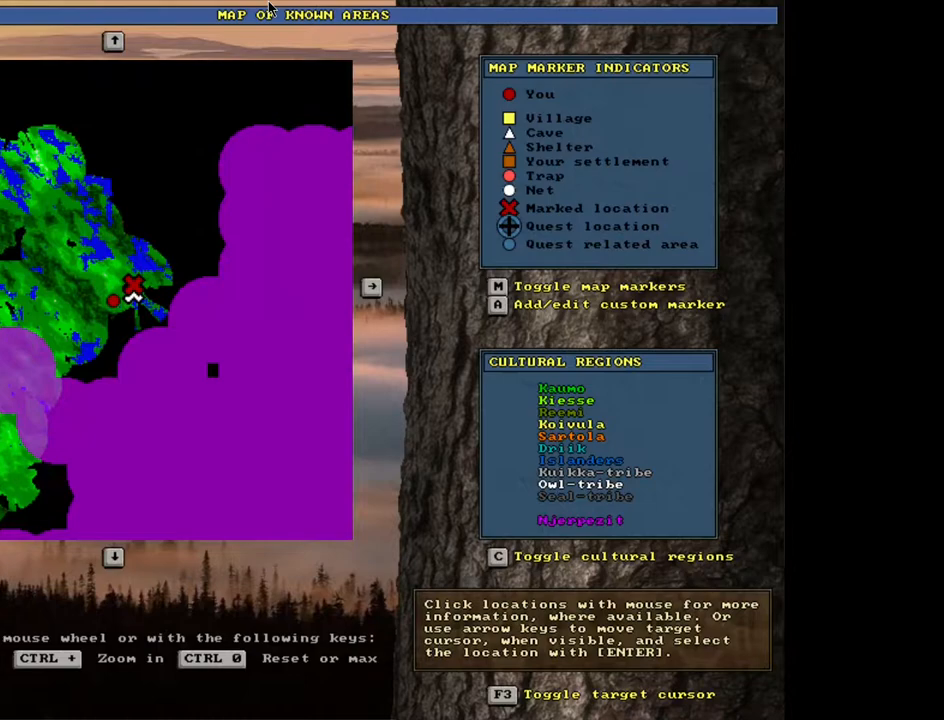
{"keys": [], "mouse": [], "events": []}
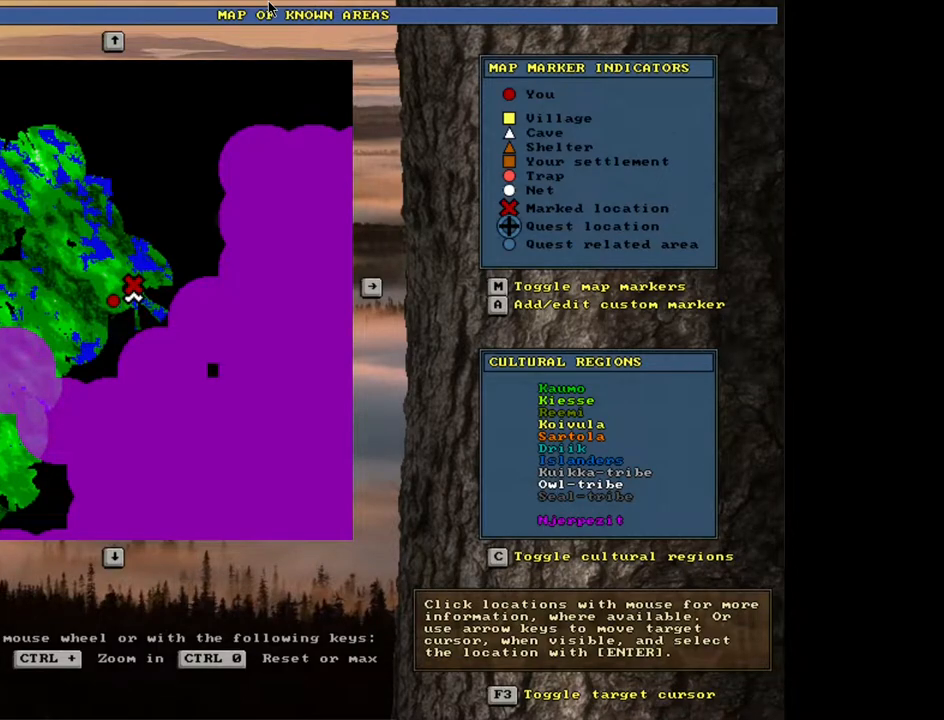
{"keys": [], "mouse": [], "events": []}
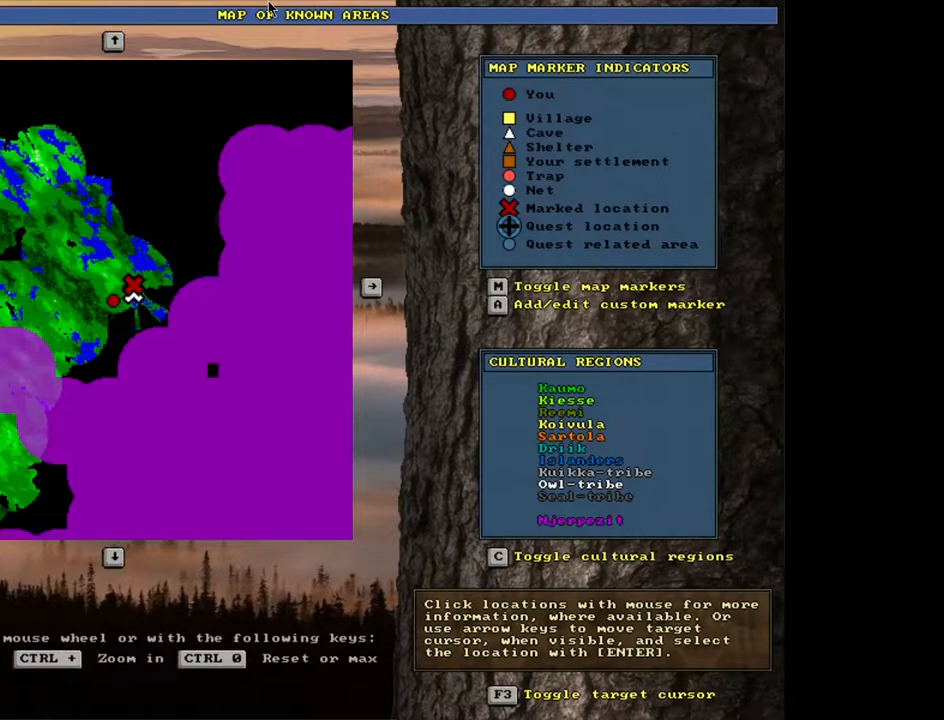
{"keys": [], "mouse": [], "events": []}
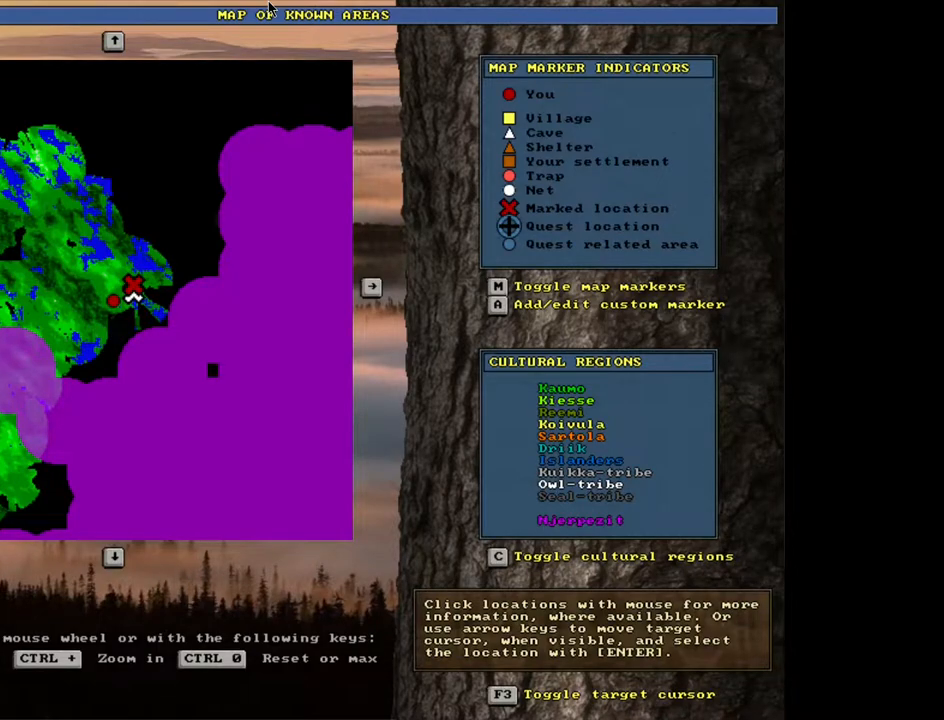
{"keys": ["ctrl_l"], "mouse": [], "events": [[450, "ctrl_l", "down"]]}
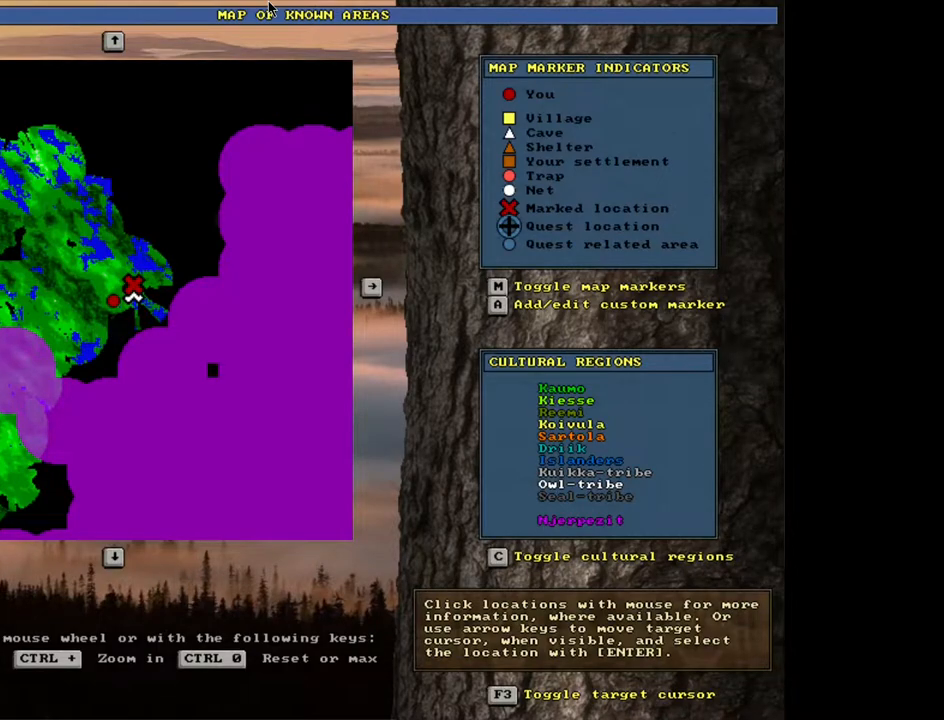
{"keys": ["ctrl_l"], "mouse": [], "events": []}
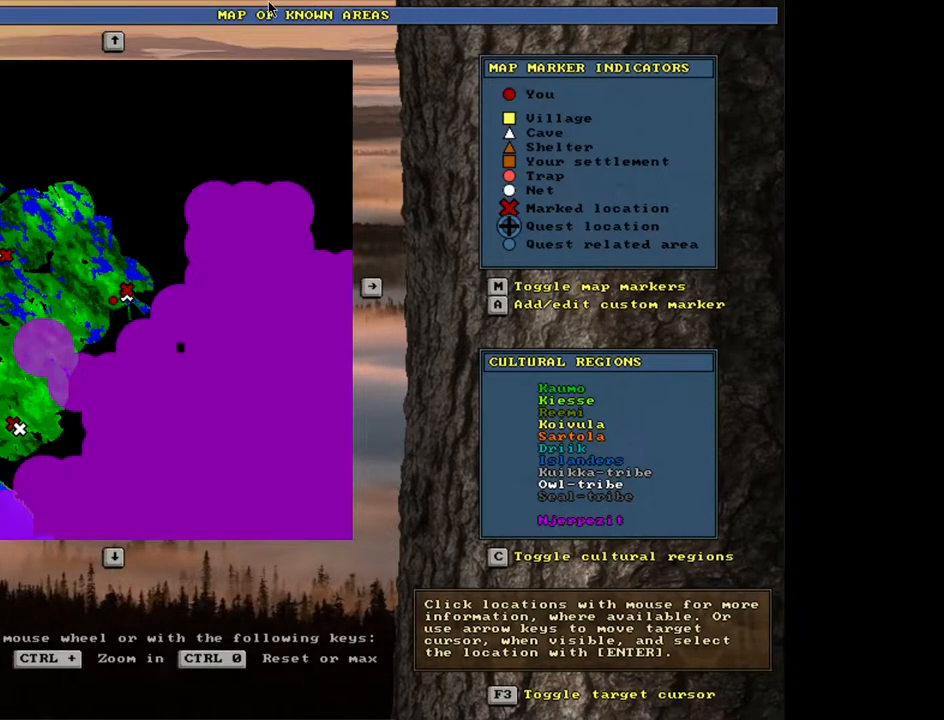
{"keys": [], "mouse": [], "events": [[367, "ctrl_l", "up"]]}
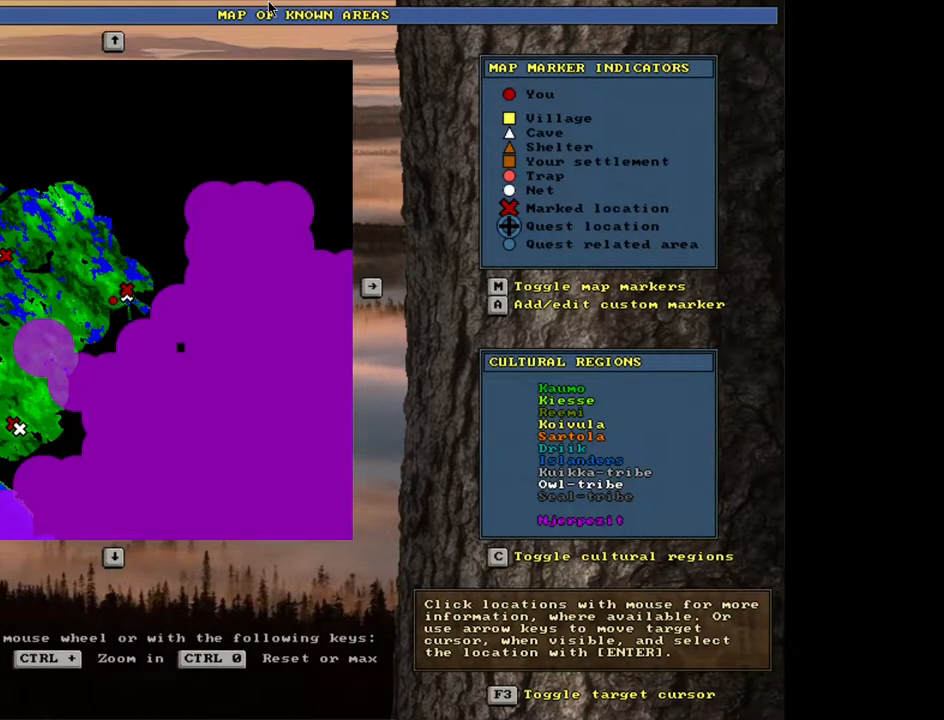
{"keys": [], "mouse": [], "events": []}
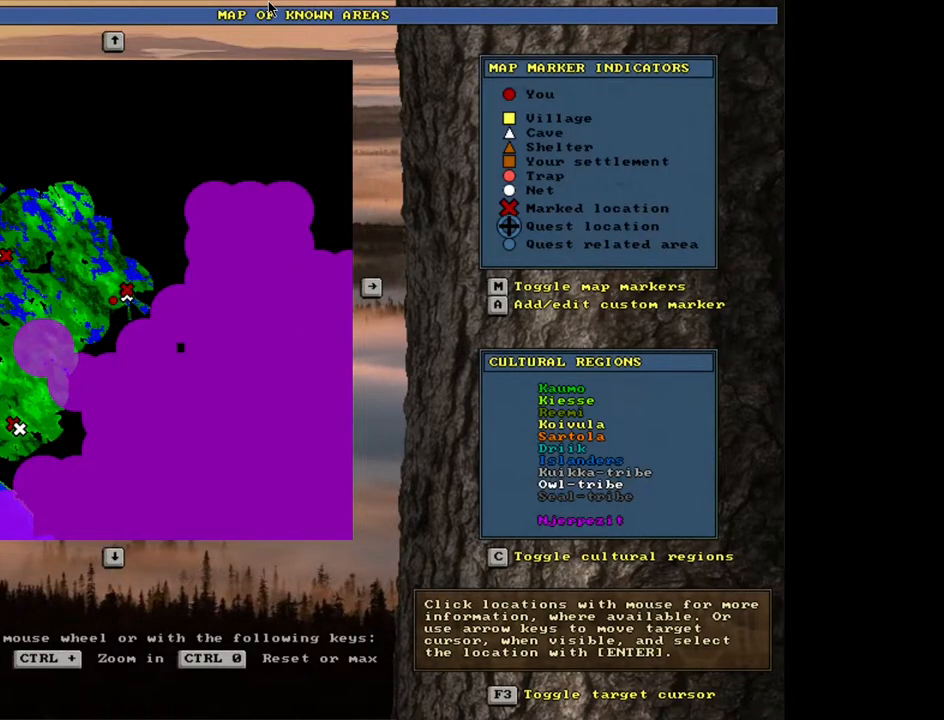
{"keys": [], "mouse": [], "events": [[50, "escape", "down"], [150, "escape", "up"]]}
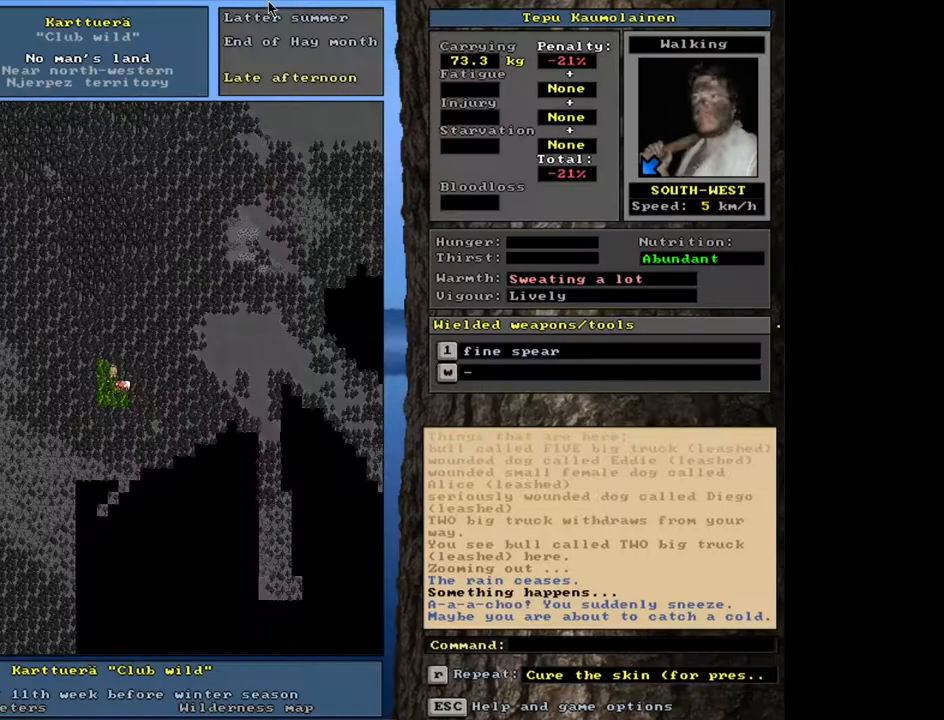
{"keys": ["ctrl_l"], "mouse": [], "events": [[383, "ctrl_l", "down"]]}
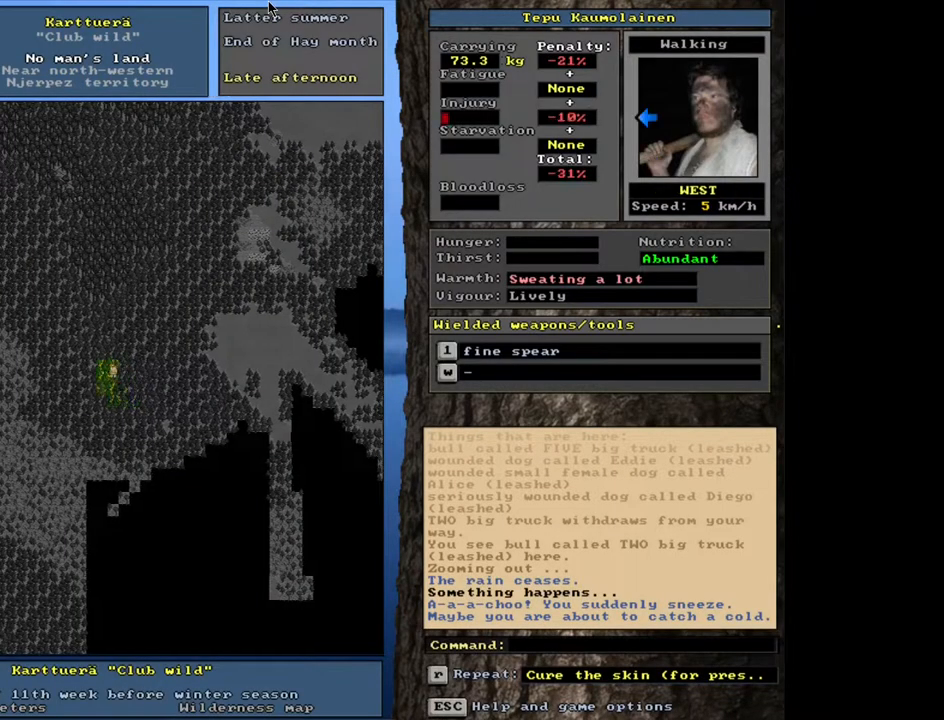
{"keys": ["ctrl_l"], "mouse": [], "events": []}
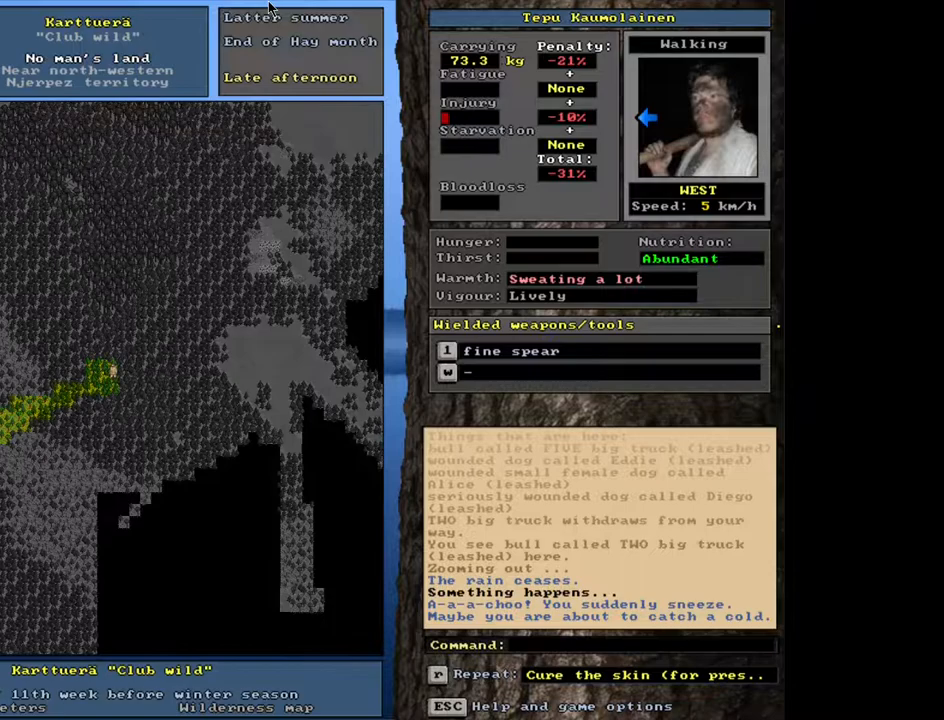
{"keys": ["ctrl_l"], "mouse": [], "events": []}
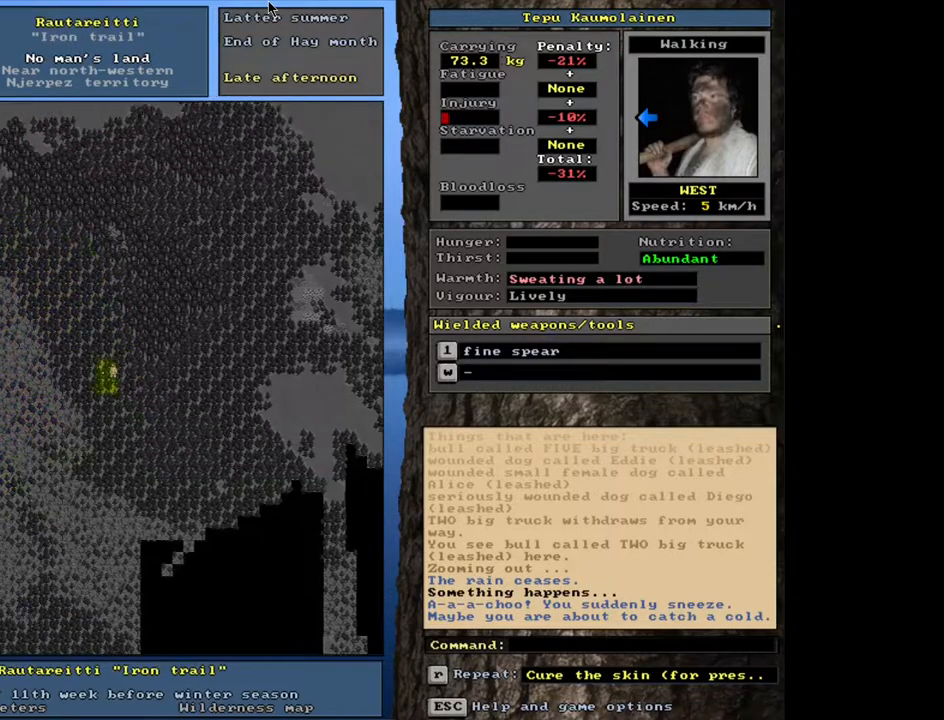
{"keys": ["ctrl_l"], "mouse": [], "events": []}
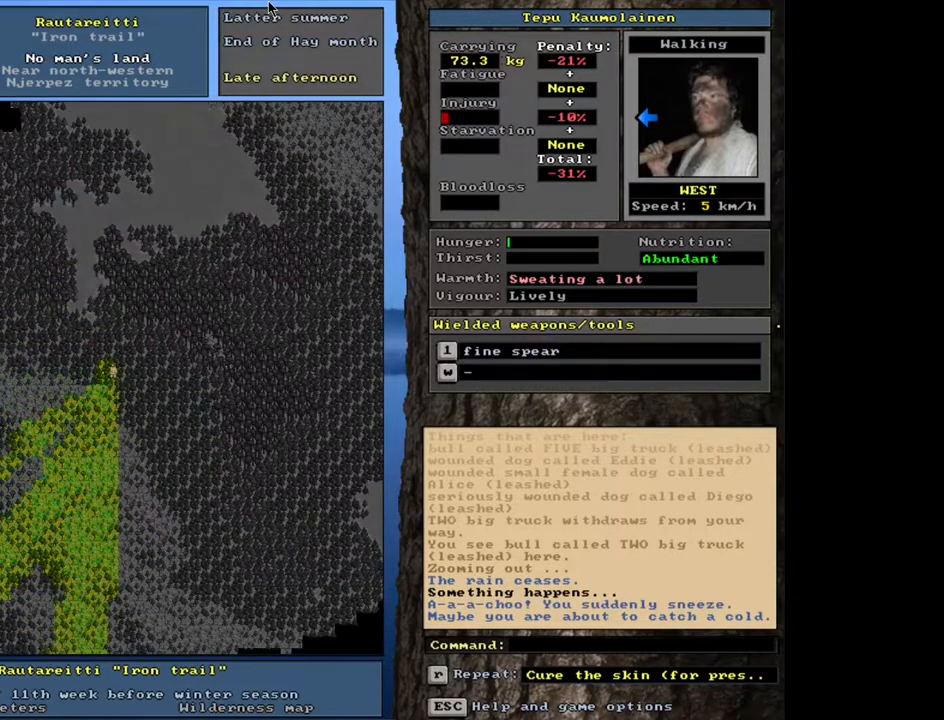
{"keys": ["ctrl_l"], "mouse": [], "events": []}
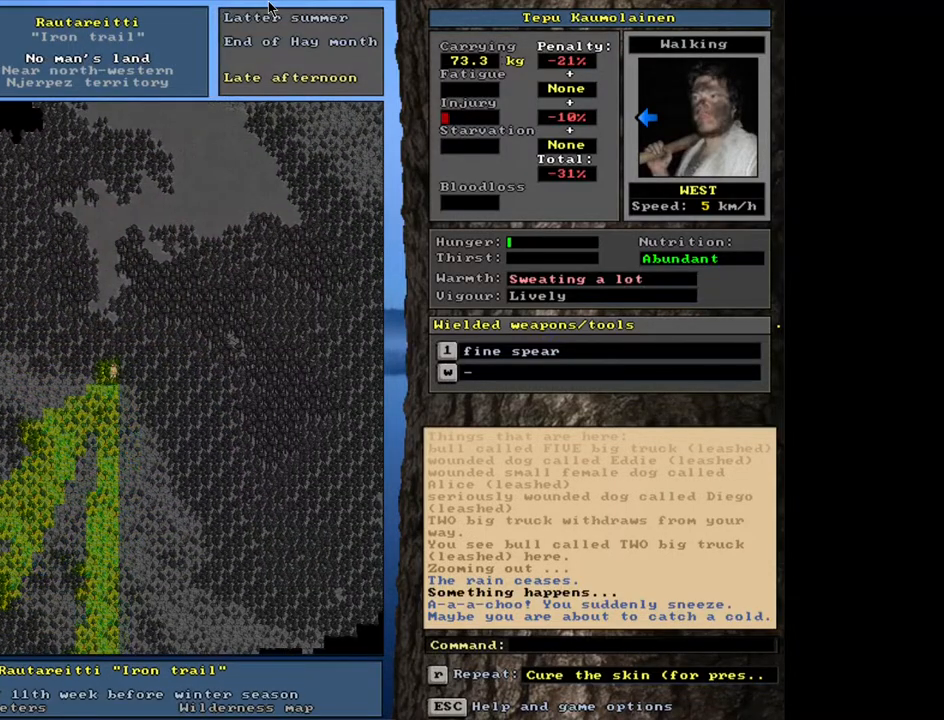
{"keys": ["ctrl_l"], "mouse": [], "events": [[33, "ctrl_l", "up"], [250, "ctrl_l", "down"]]}
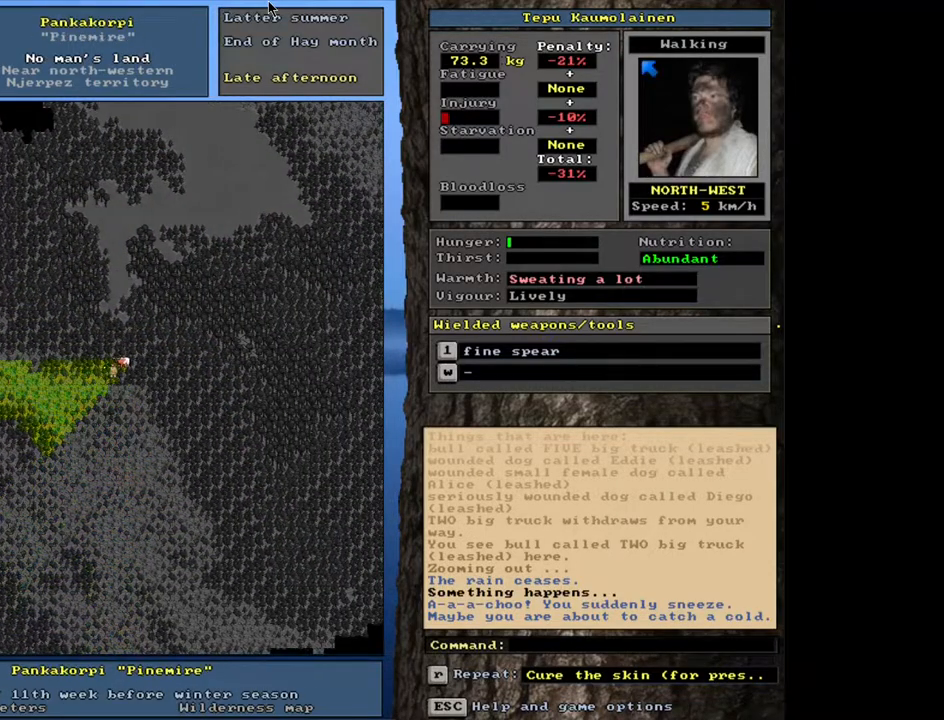
{"keys": ["ctrl_l"], "mouse": [], "events": []}
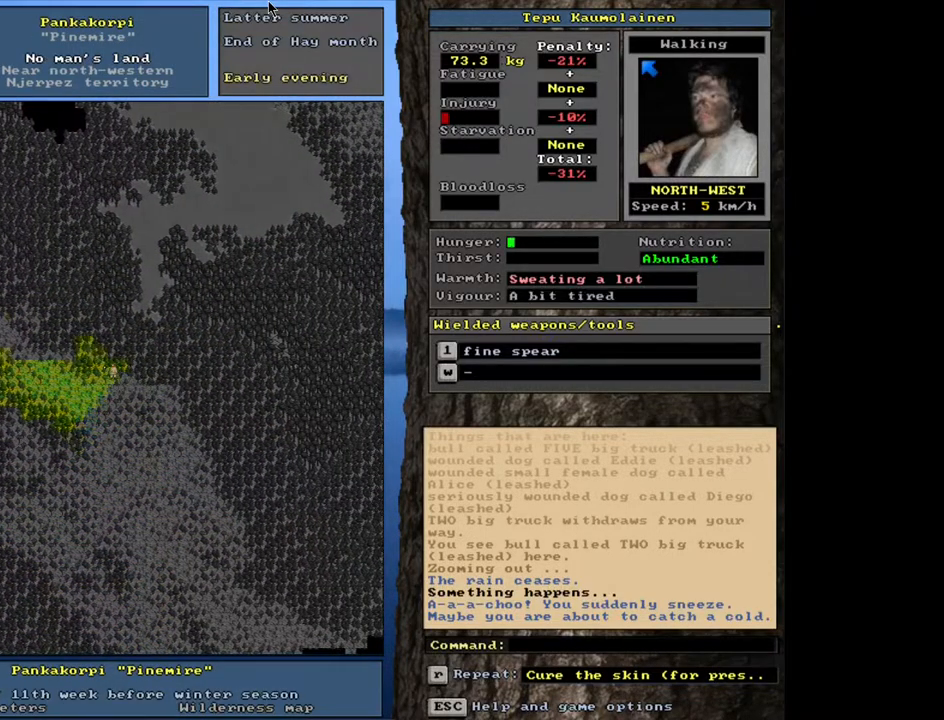
{"keys": ["ctrl_l"], "mouse": [], "events": []}